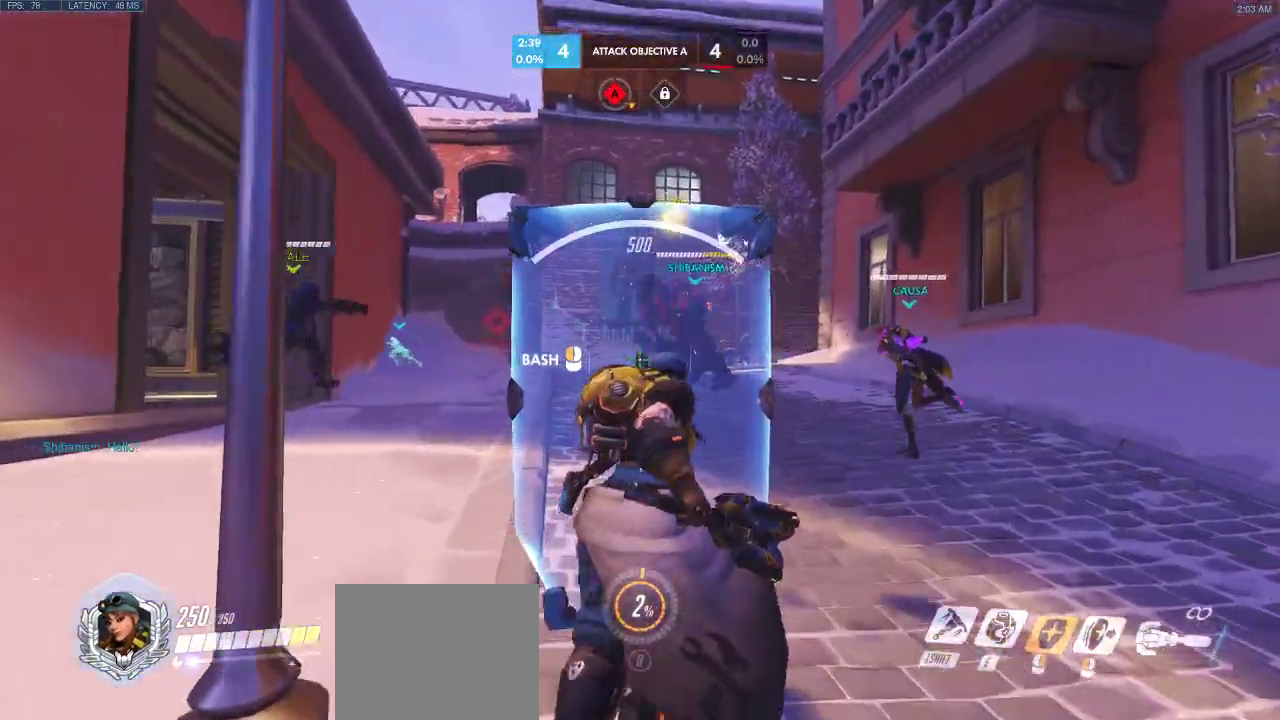
Gameplay with keyboard; each line is a JSON object with the keys held at the frame after it. "events" lists presses ("down") and releases ("up") of "a", "ctrl", "d", "e", "q", "s", "shift", "space" and "w" between this image and that frame as [ms after this image, input, new state], when the widget could be followed in between. No other keys are recorded. Mouse input is not recorded.
{"keys": ["w"], "events": []}
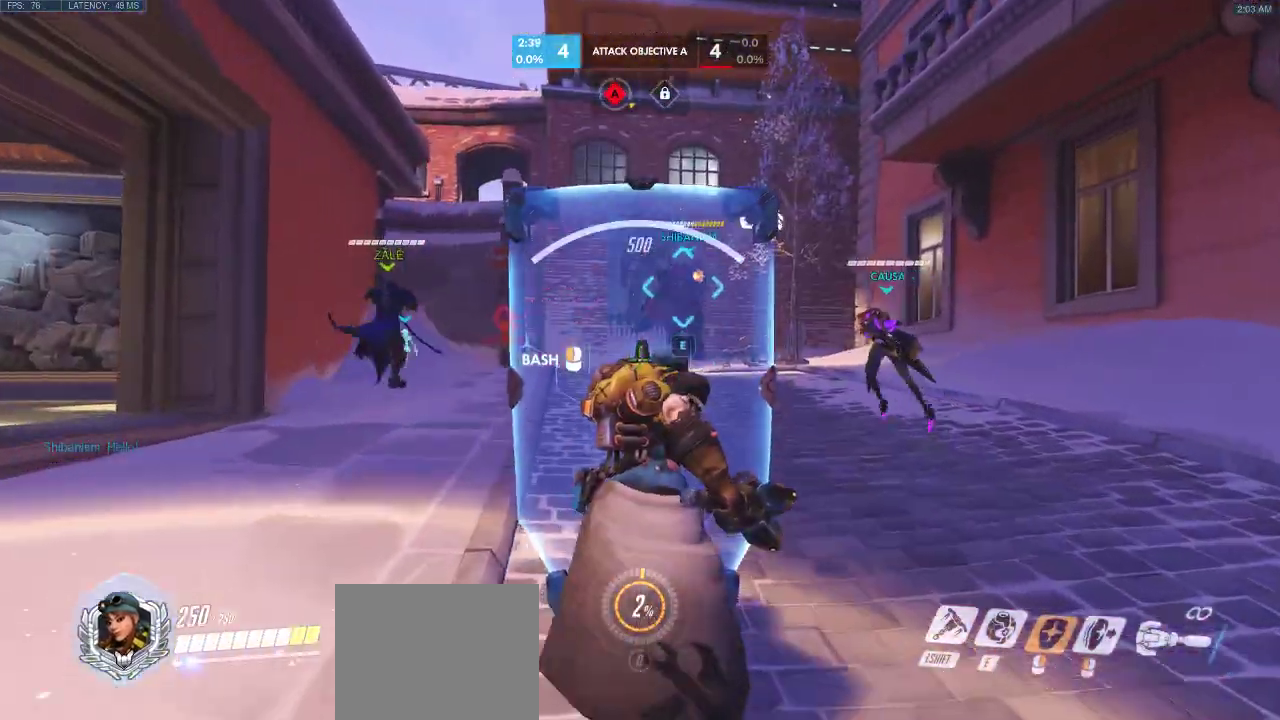
{"keys": ["w"], "events": []}
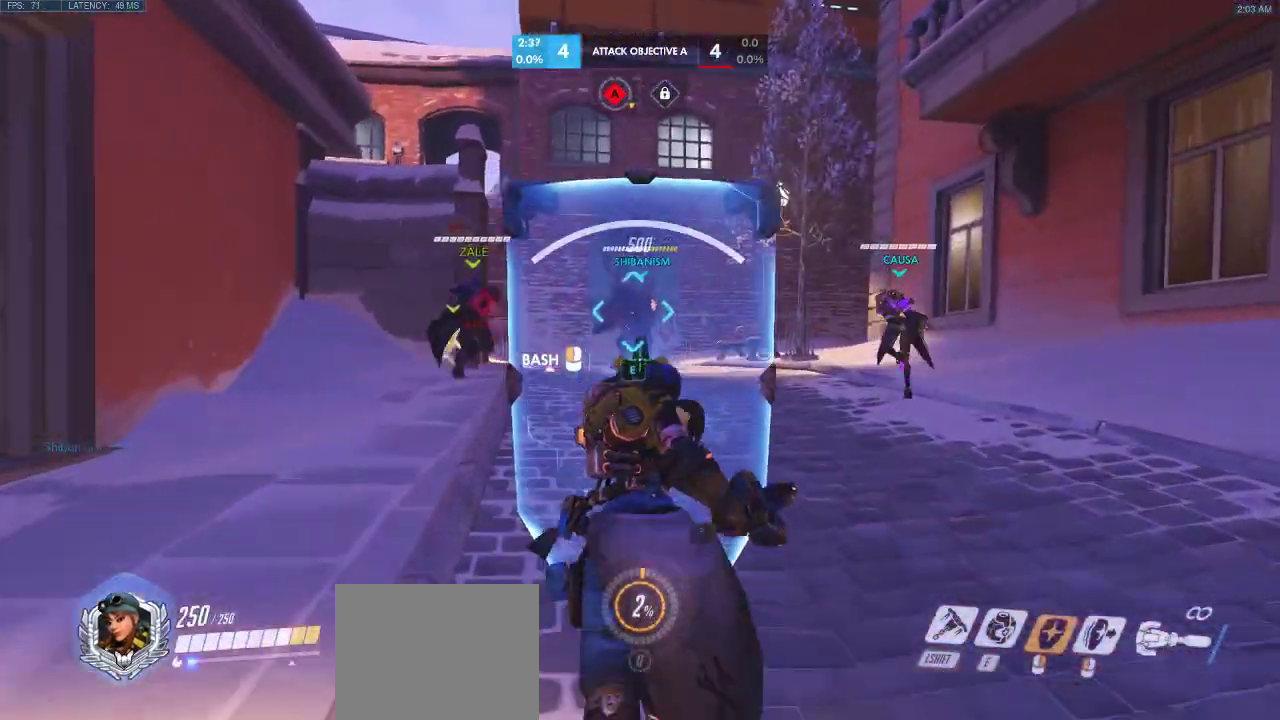
{"keys": ["w"], "events": []}
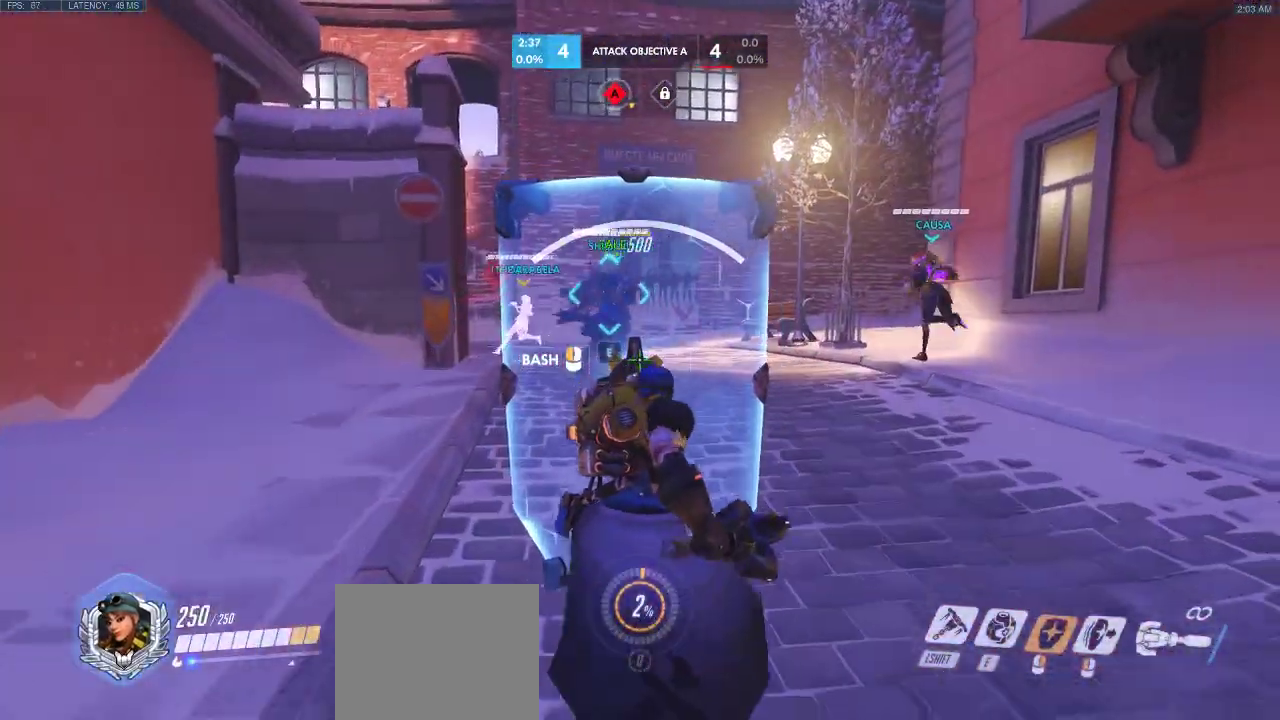
{"keys": ["w"], "events": [[167, "d", "down"], [450, "d", "up"]]}
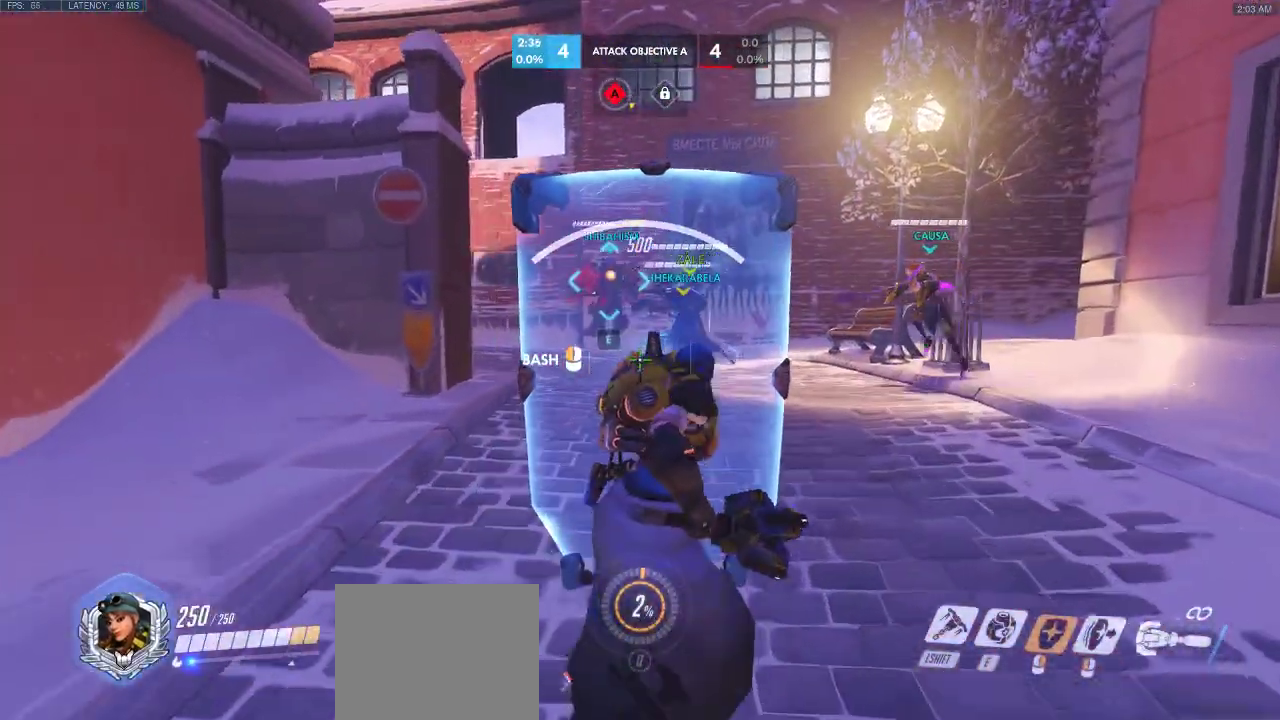
{"keys": ["d", "w"], "events": [[333, "d", "down"]]}
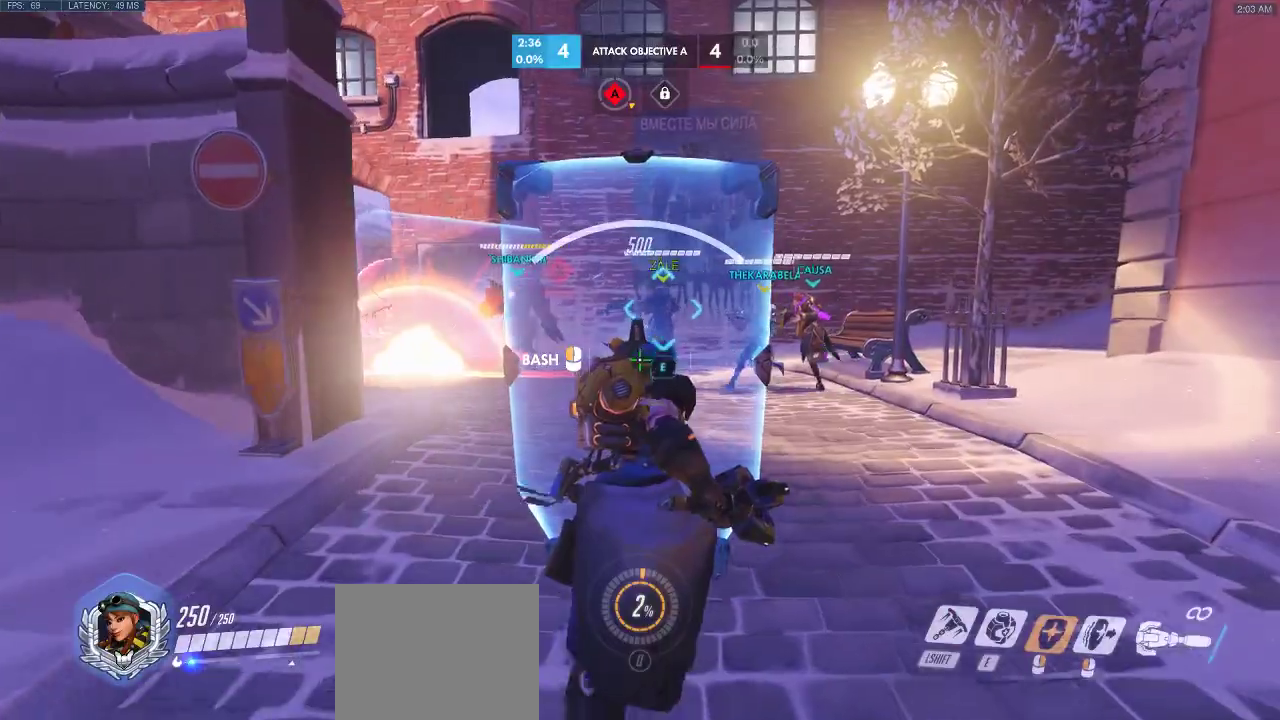
{"keys": ["d", "w"], "events": []}
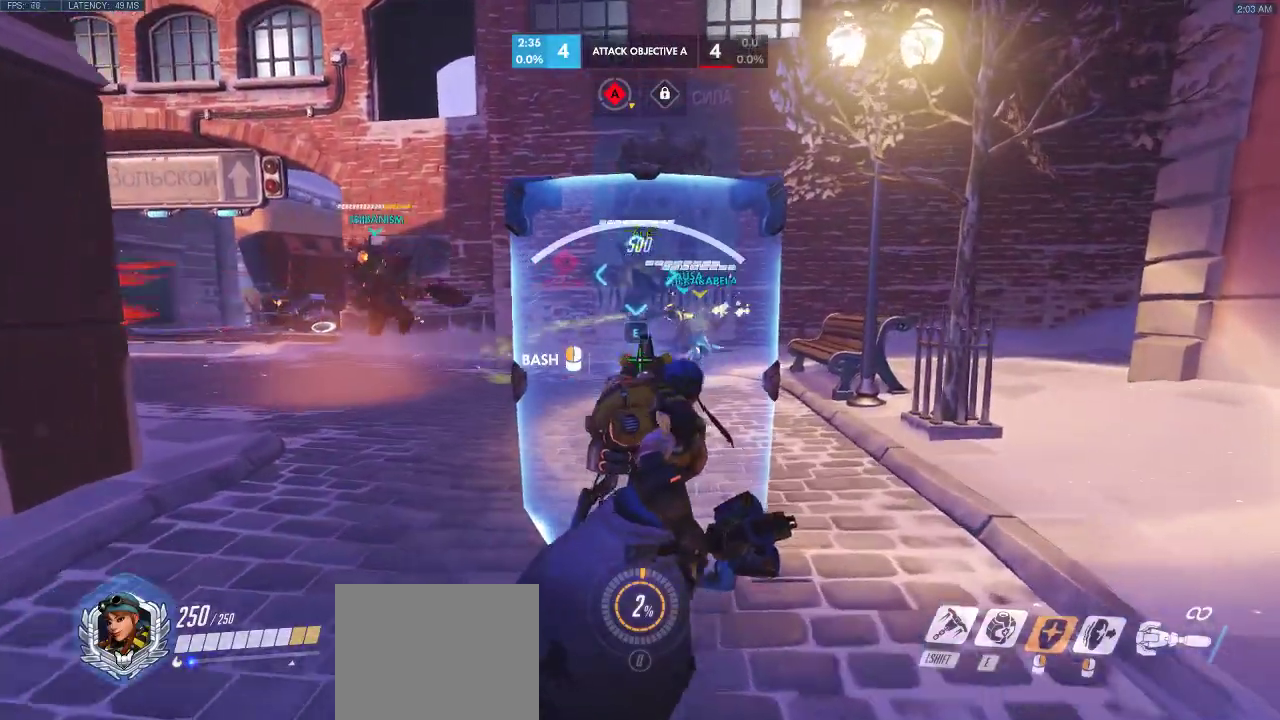
{"keys": ["d", "w"], "events": []}
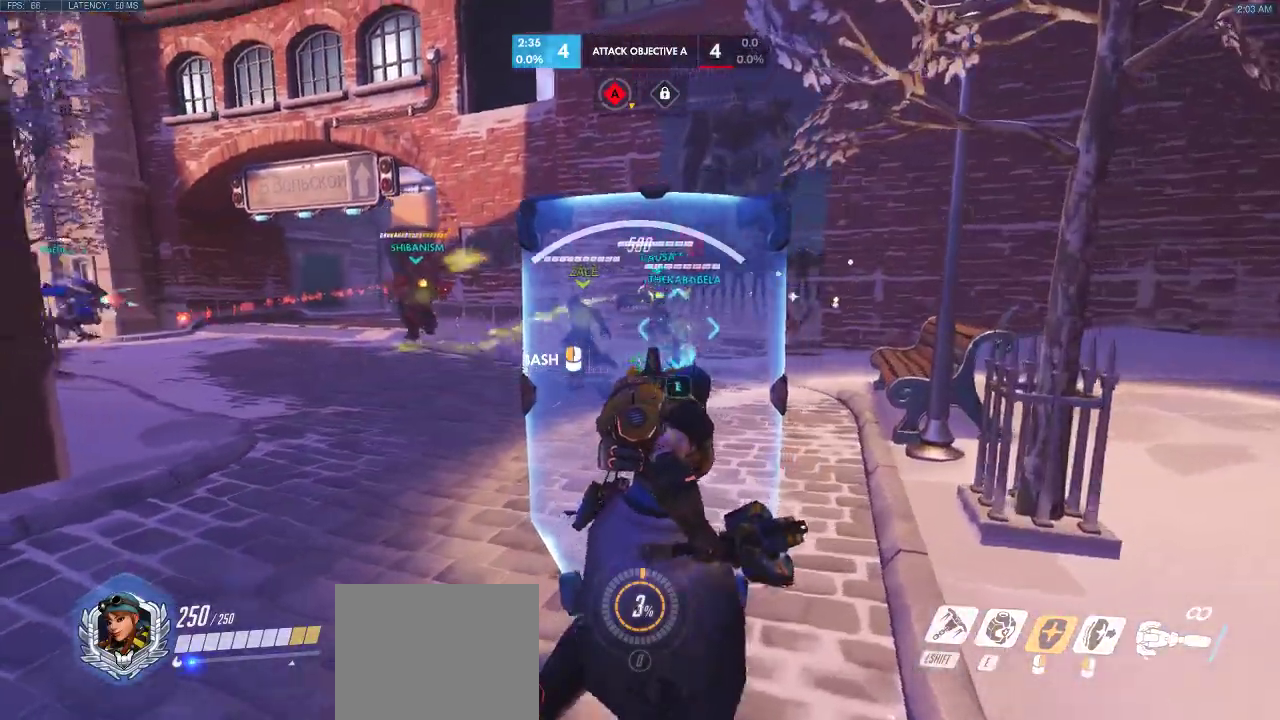
{"keys": ["w"], "events": [[83, "d", "up"]]}
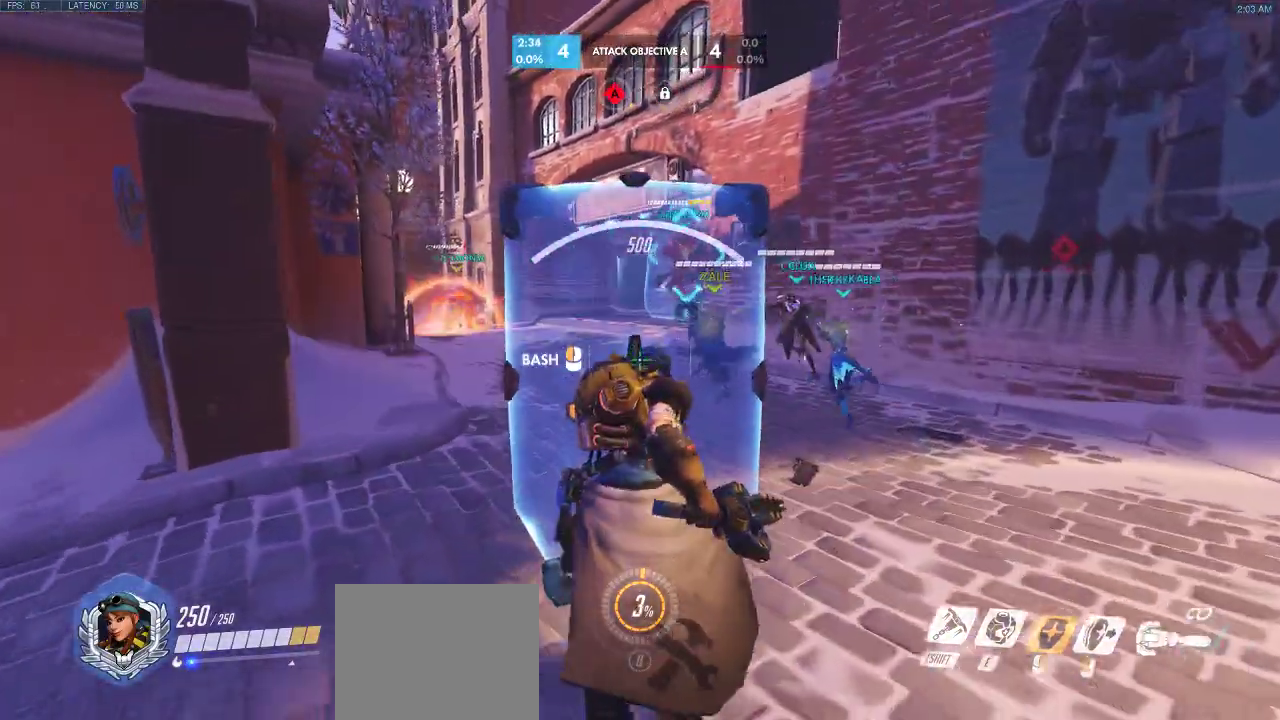
{"keys": ["w"], "events": []}
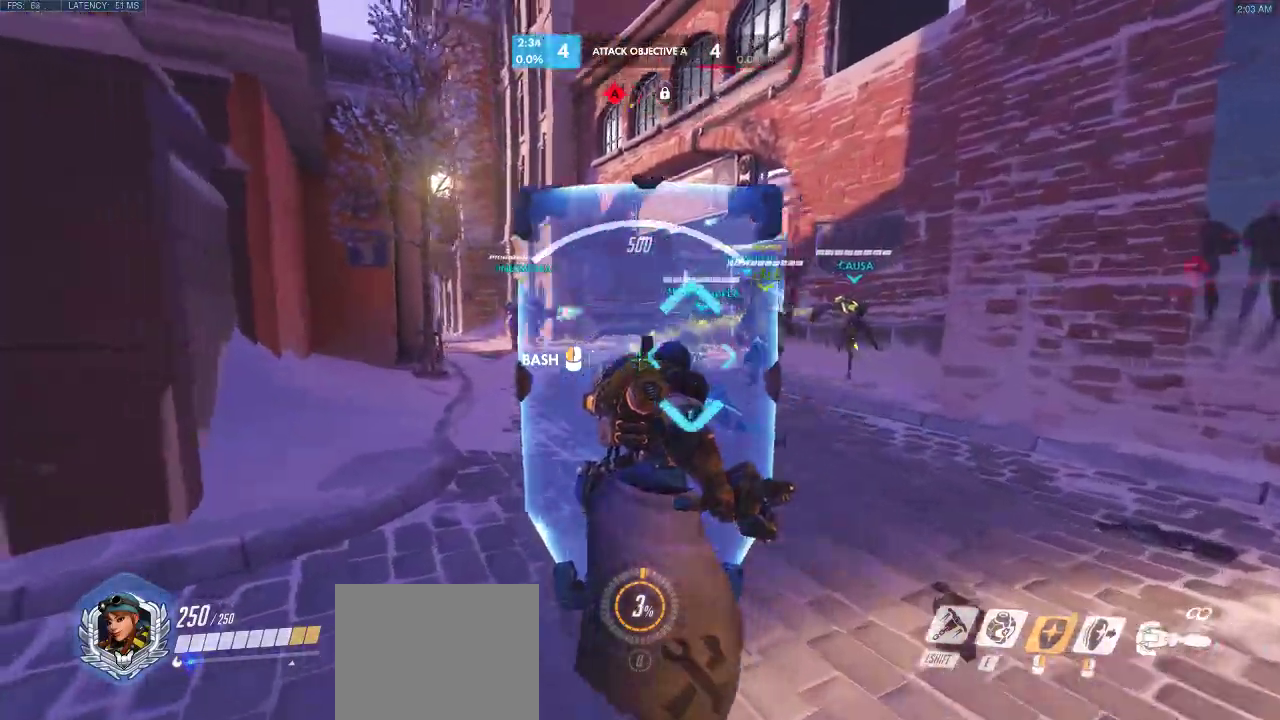
{"keys": ["w"], "events": [[317, "e", "down"], [500, "e", "up"]]}
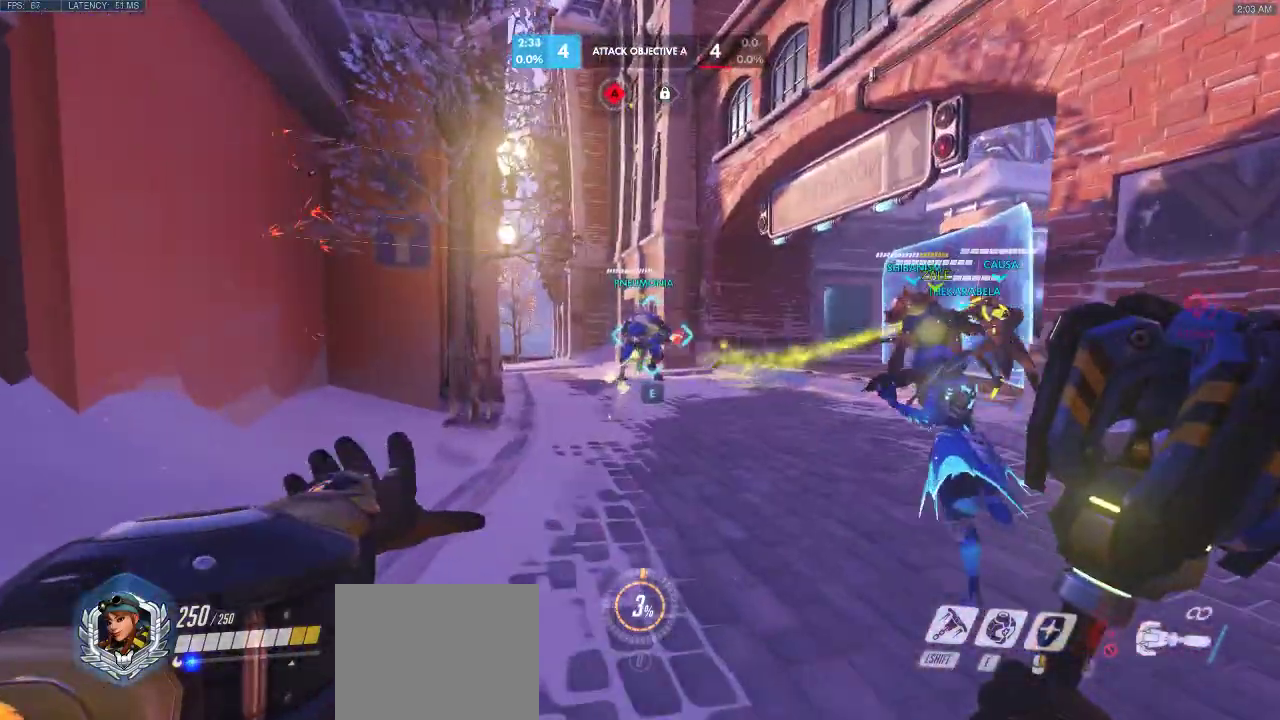
{"keys": ["w"], "events": []}
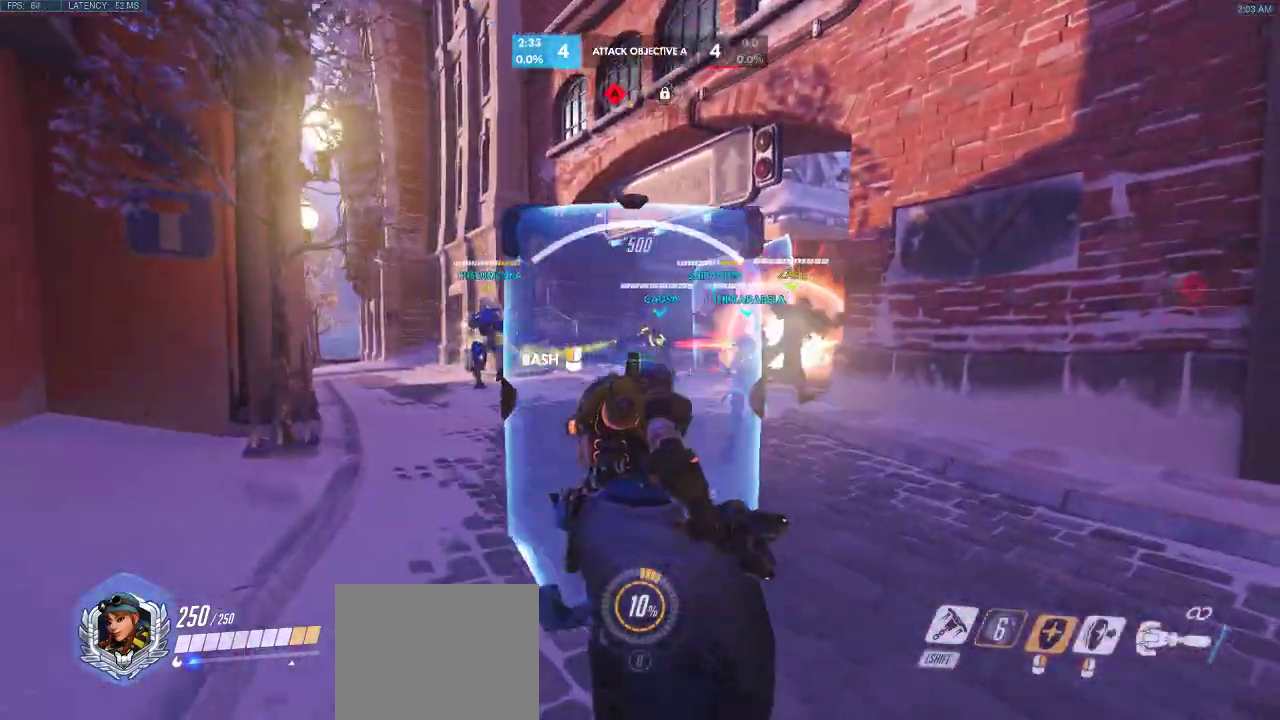
{"keys": ["w"], "events": []}
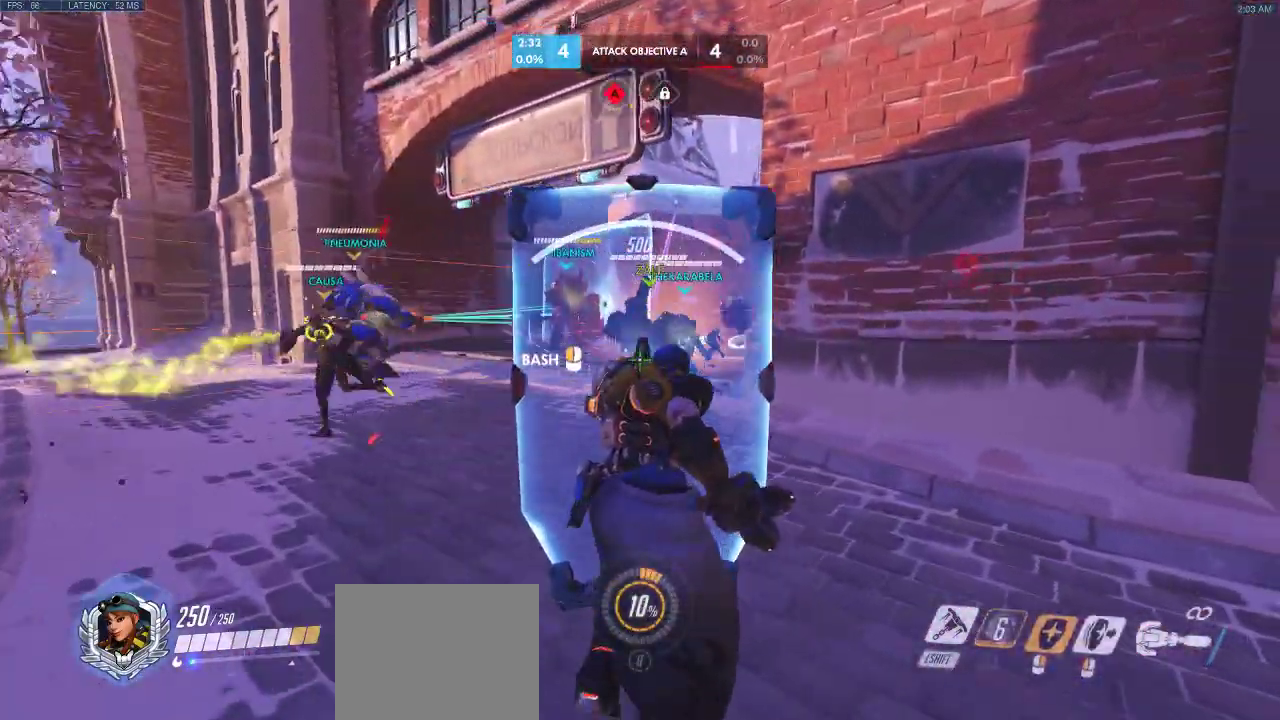
{"keys": ["d", "w"], "events": [[500, "d", "down"]]}
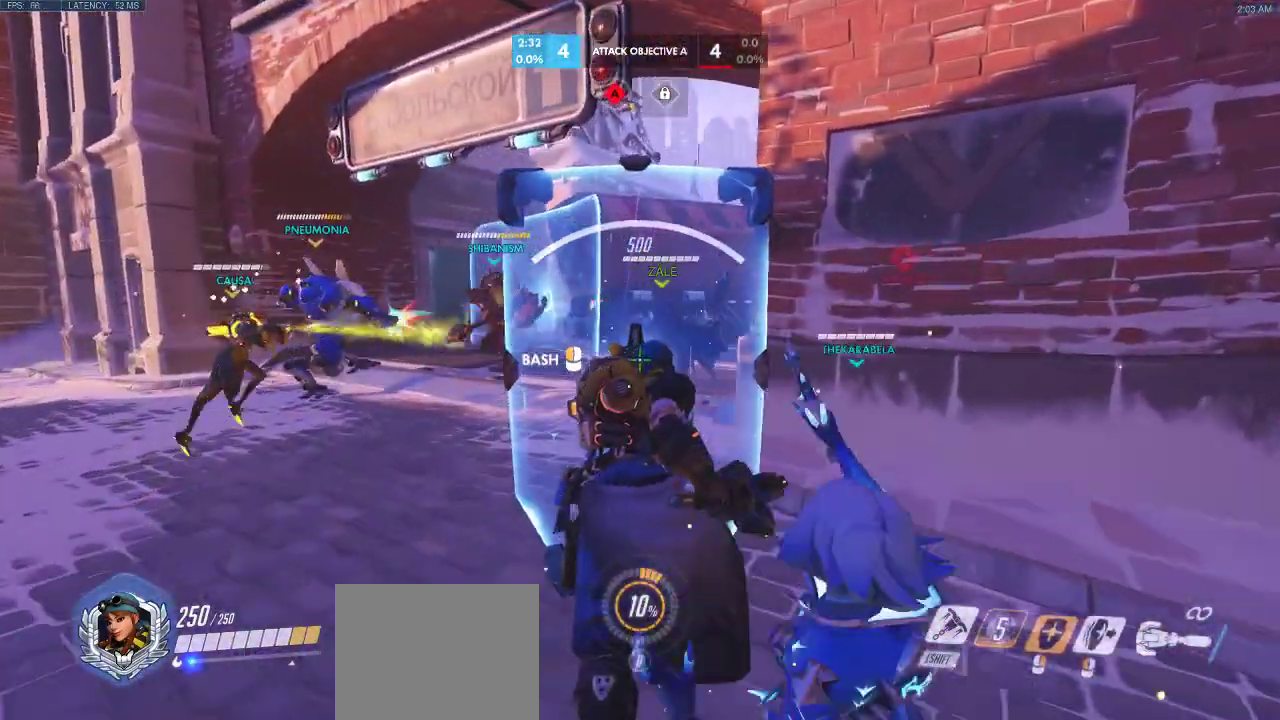
{"keys": ["a", "w"], "events": [[467, "d", "up"], [483, "a", "down"]]}
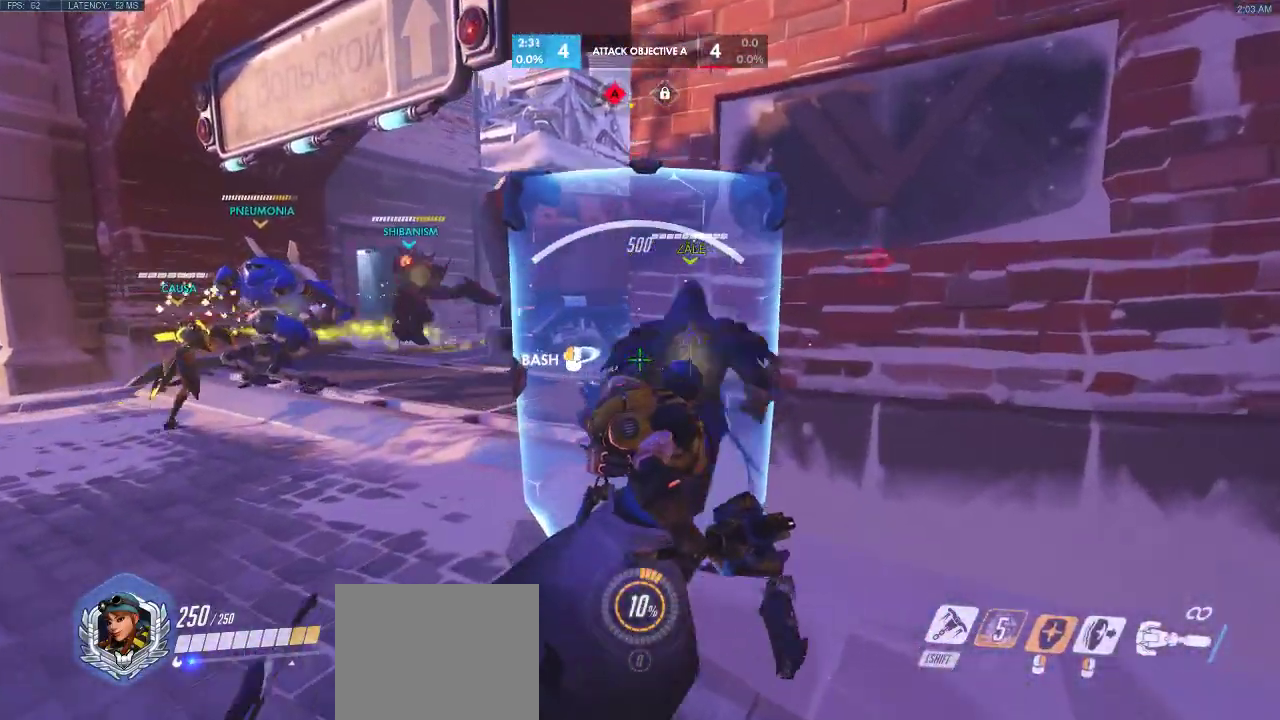
{"keys": ["a", "w"], "events": [[50, "w", "up"], [450, "w", "down"]]}
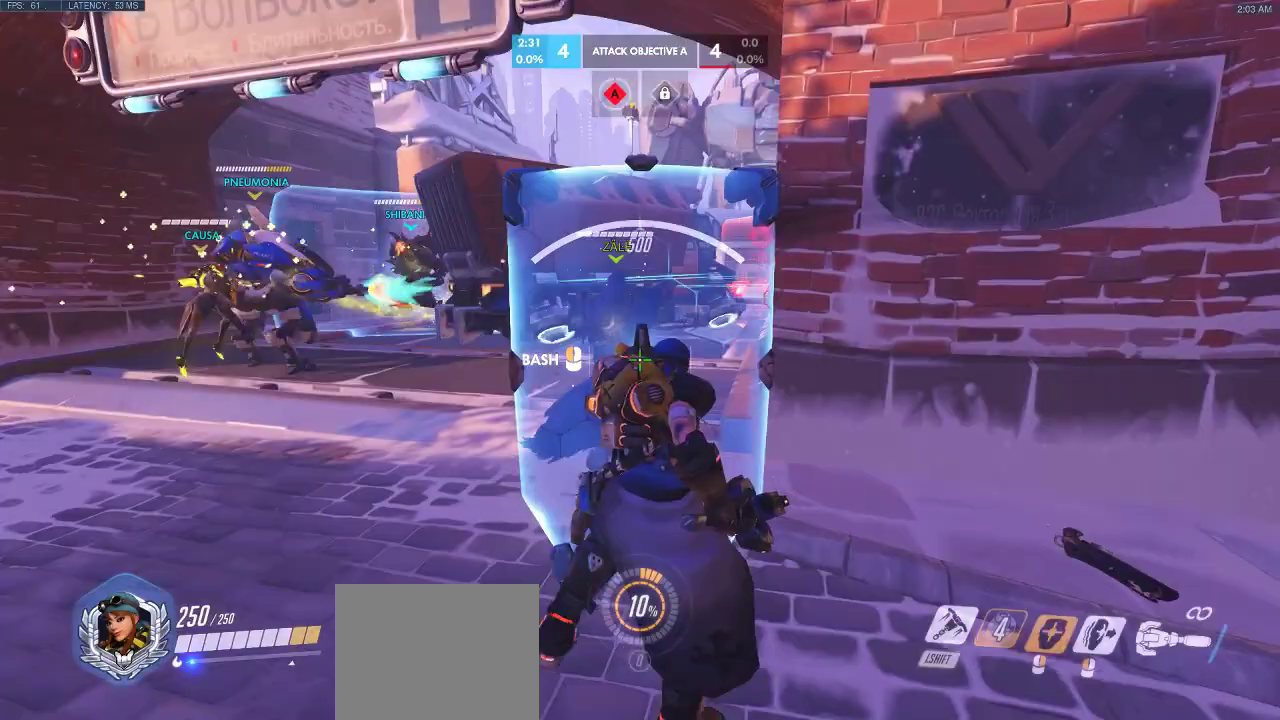
{"keys": ["a"], "events": [[50, "w", "up"]]}
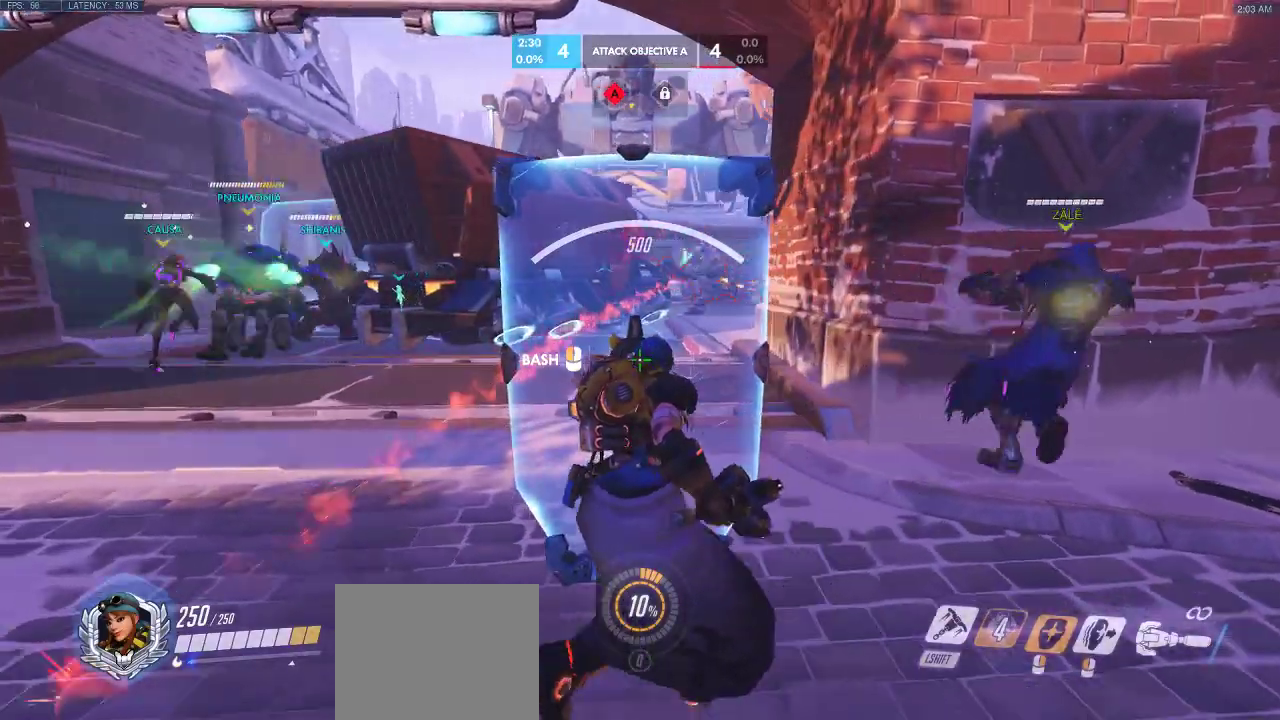
{"keys": ["a", "w"]}
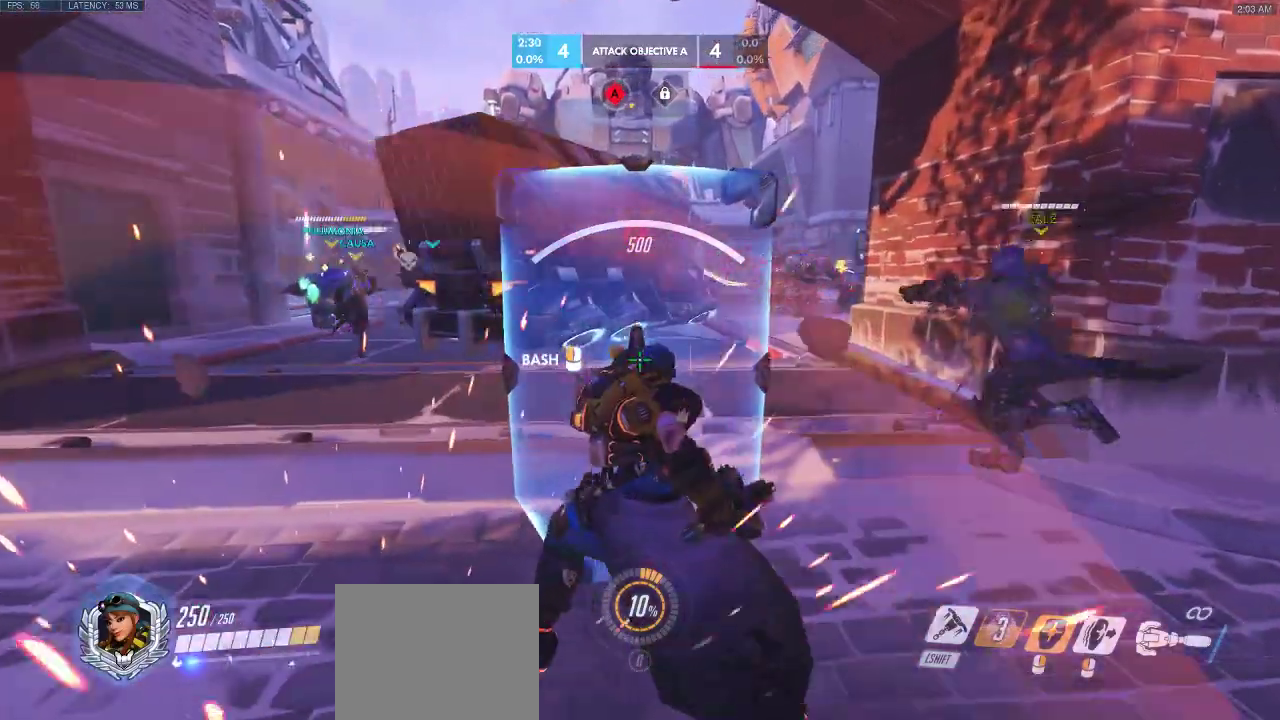
{"keys": ["a", "w"], "events": []}
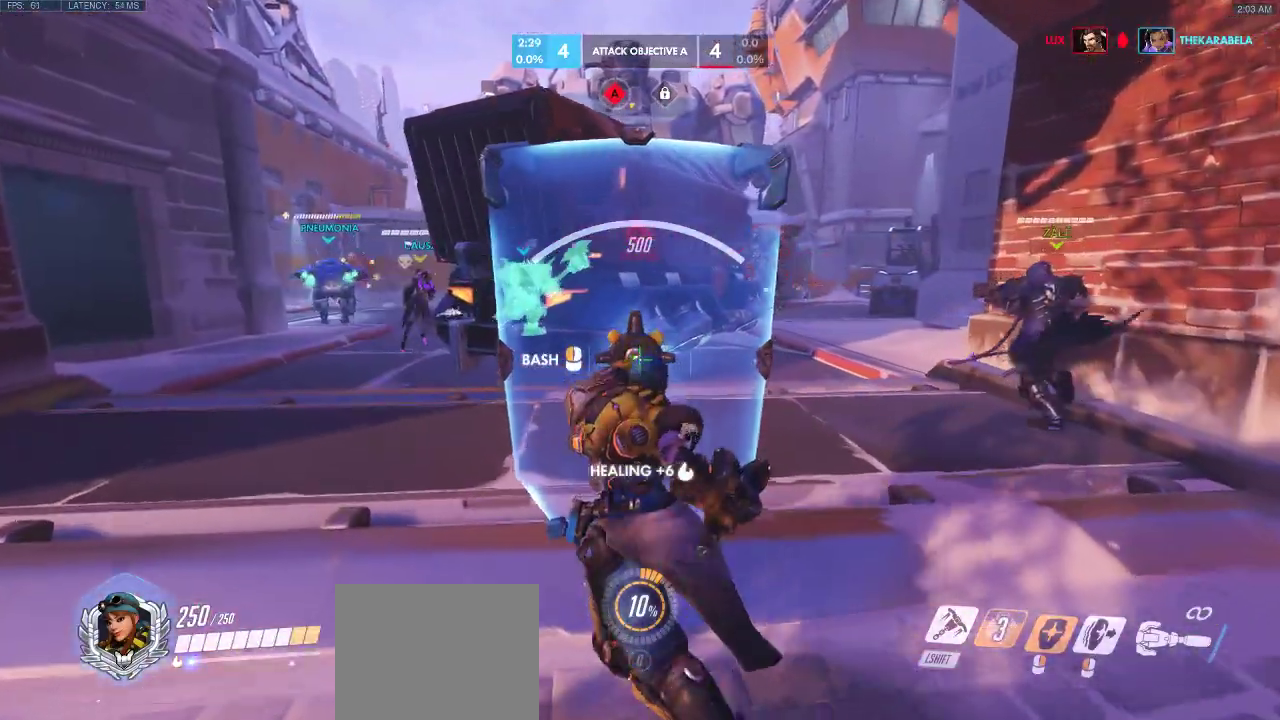
{"keys": ["a", "w"], "events": []}
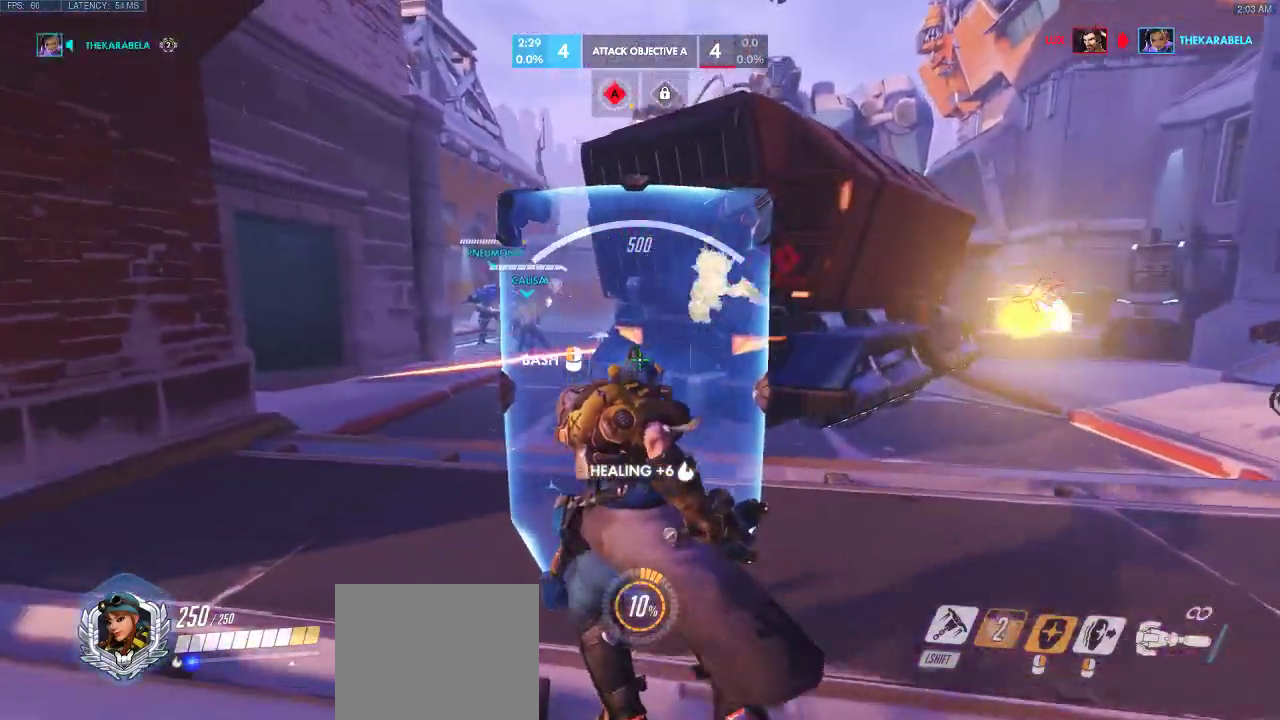
{"keys": ["w"], "events": [[367, "a", "up"]]}
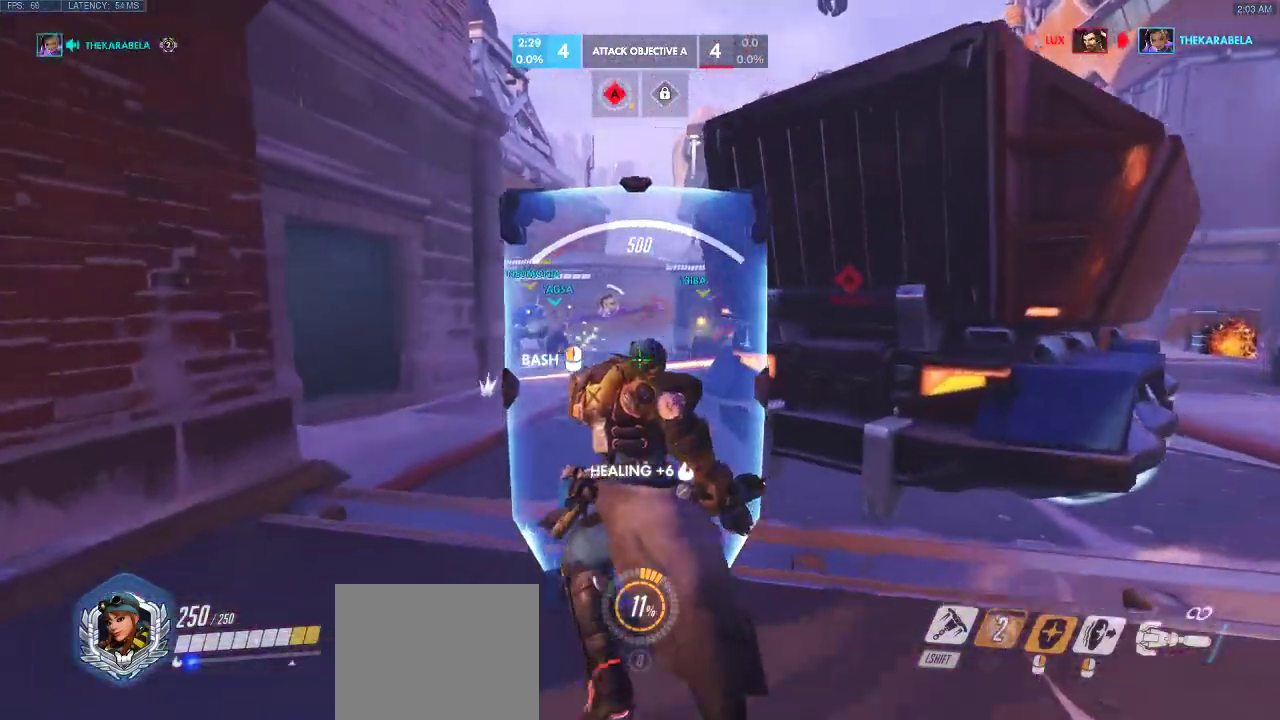
{"keys": ["w"], "events": []}
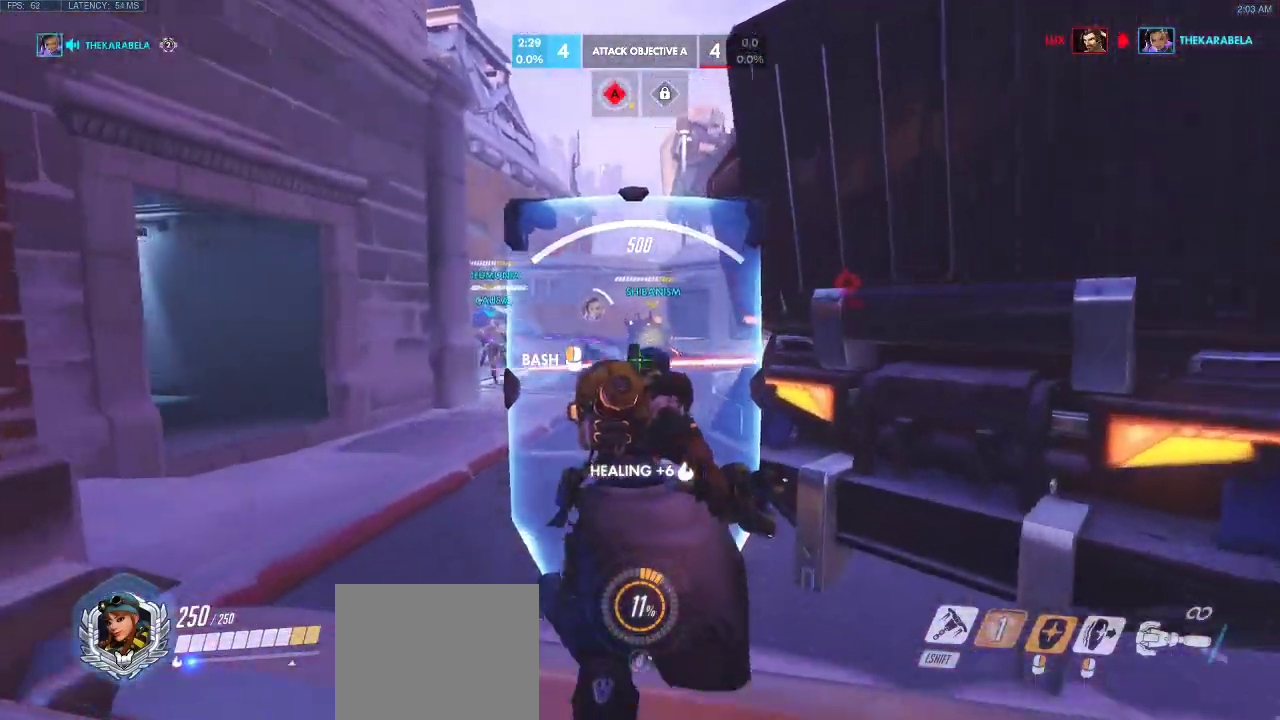
{"keys": ["e", "w"], "events": [[167, "e", "down"], [350, "e", "up"], [400, "e", "down"]]}
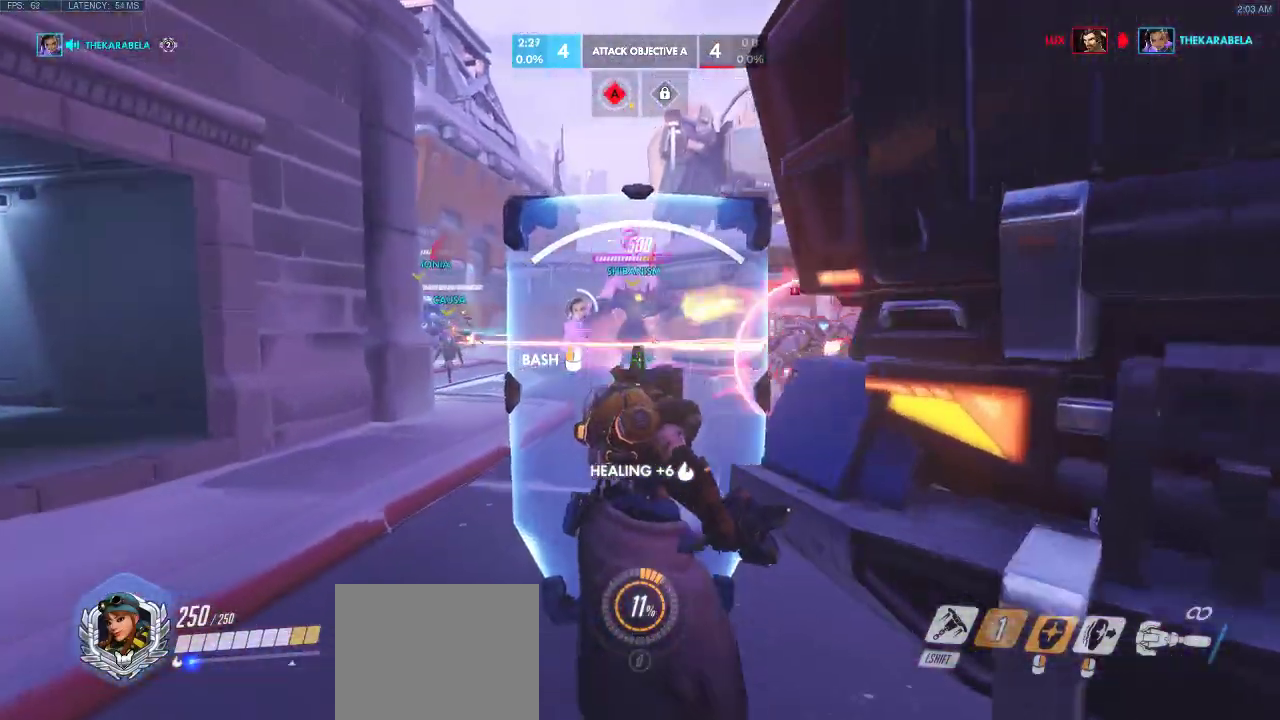
{"keys": ["w"], "events": [[50, "e", "up"], [133, "e", "down"], [217, "e", "up"]]}
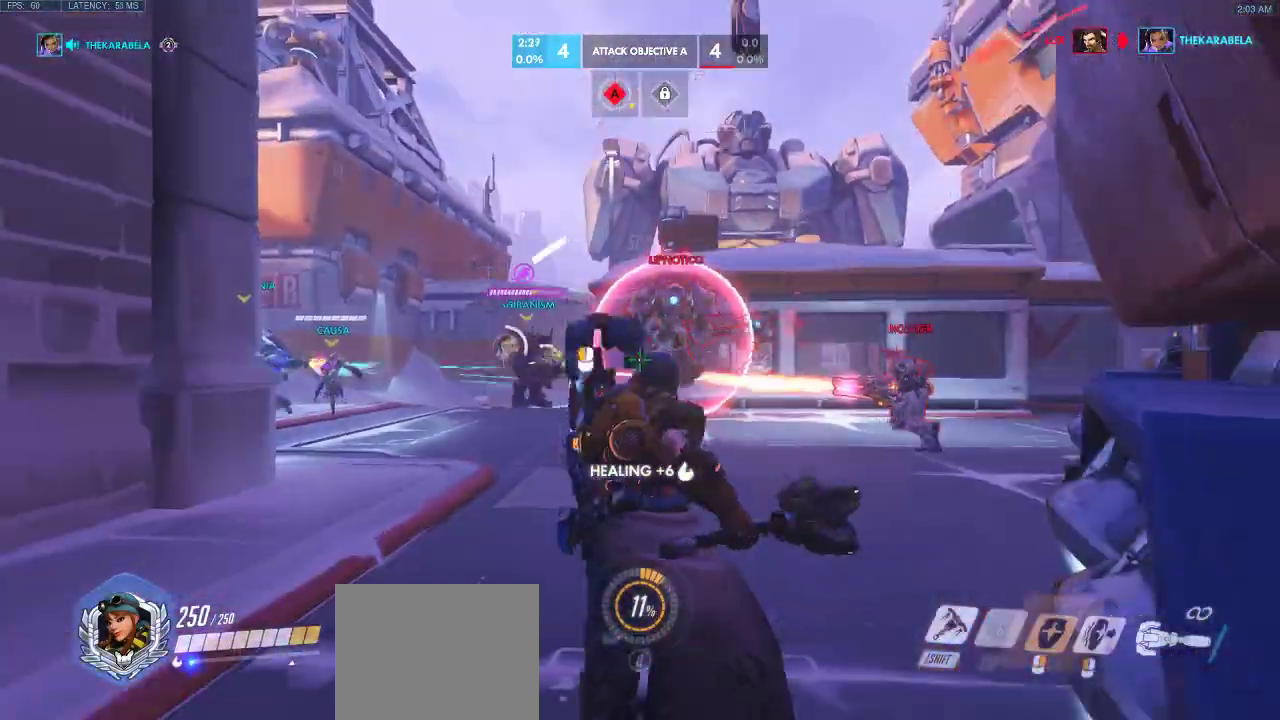
{"keys": ["w"], "events": [[167, "a", "down"], [467, "a", "up"]]}
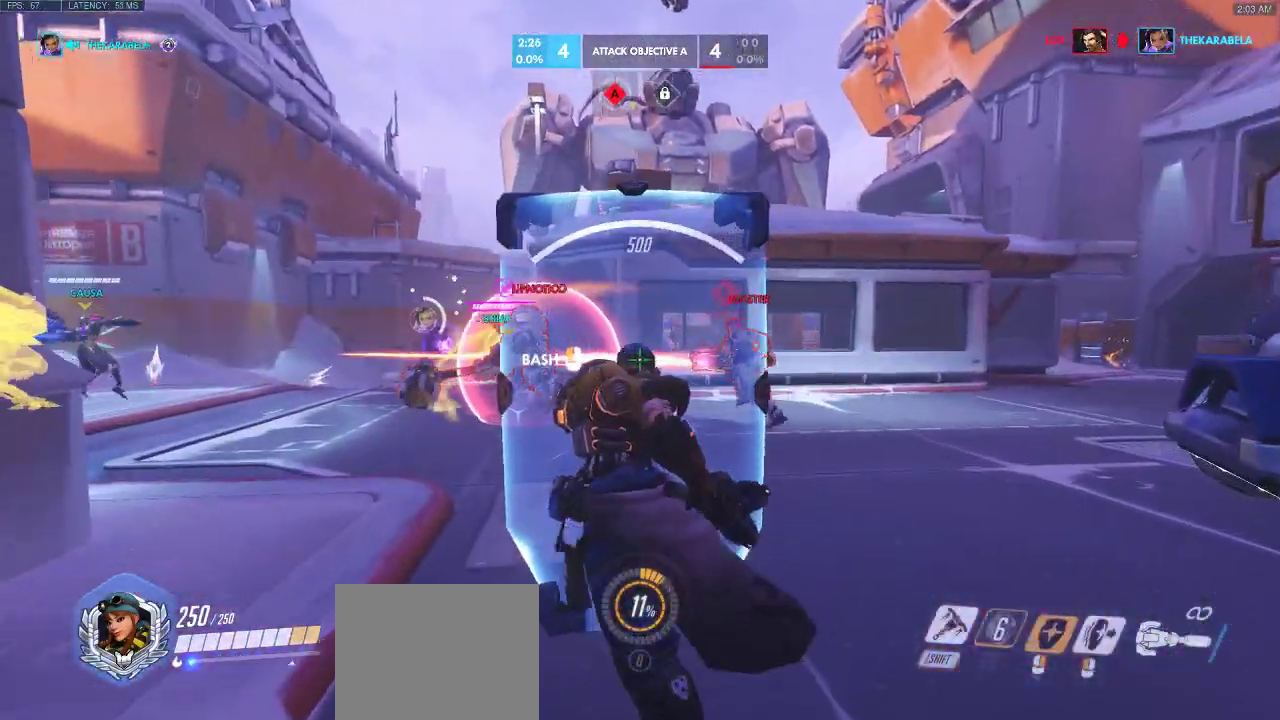
{"keys": ["w"], "events": []}
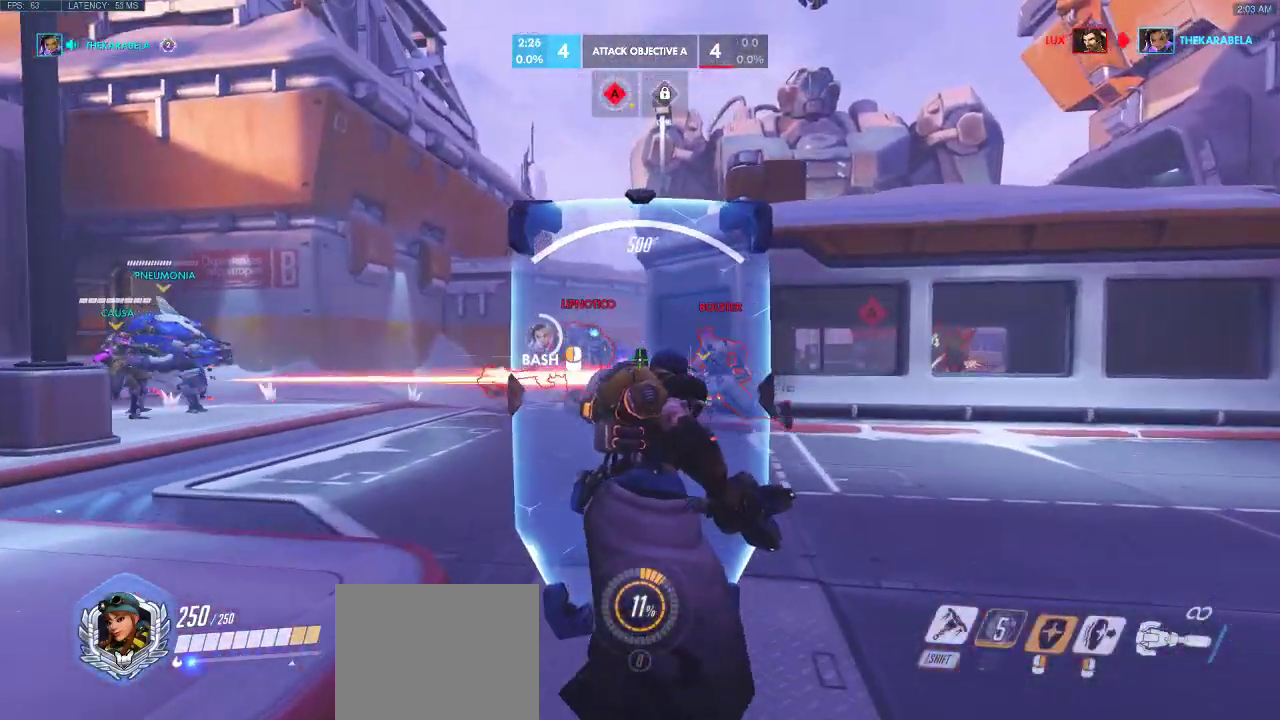
{"keys": ["a", "w"], "events": [[400, "a", "down"]]}
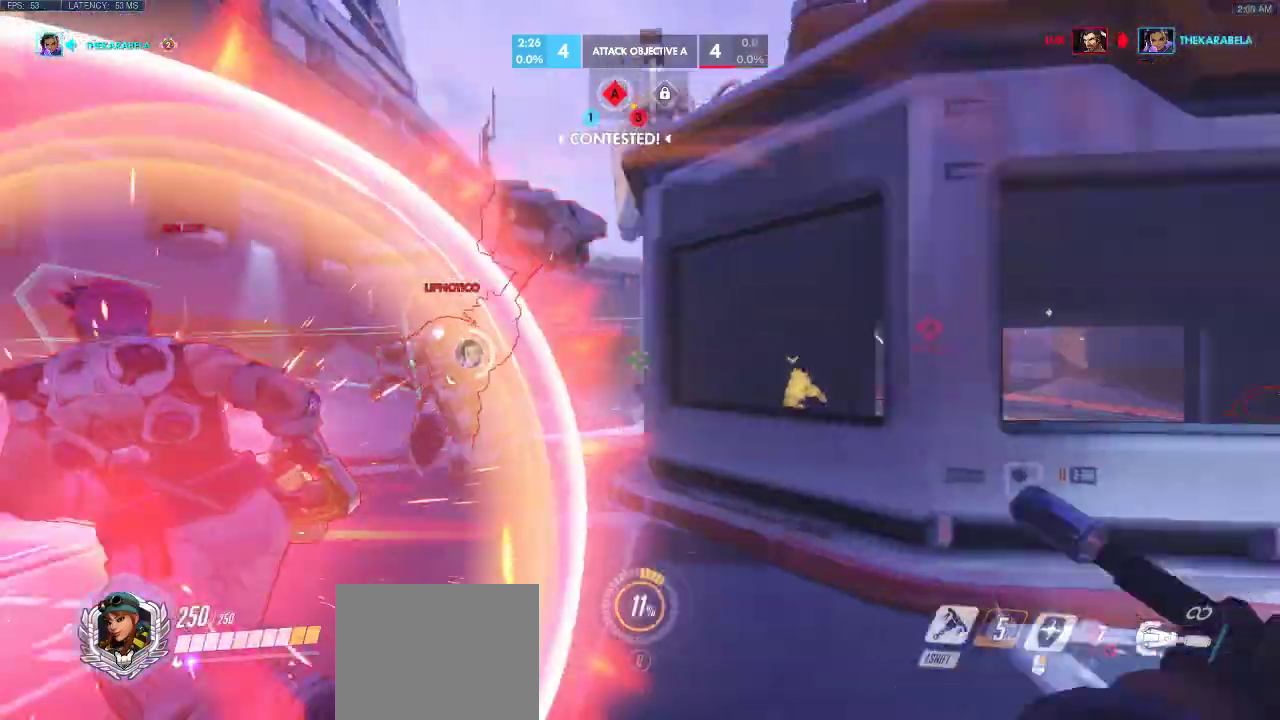
{"keys": ["a", "w"], "events": []}
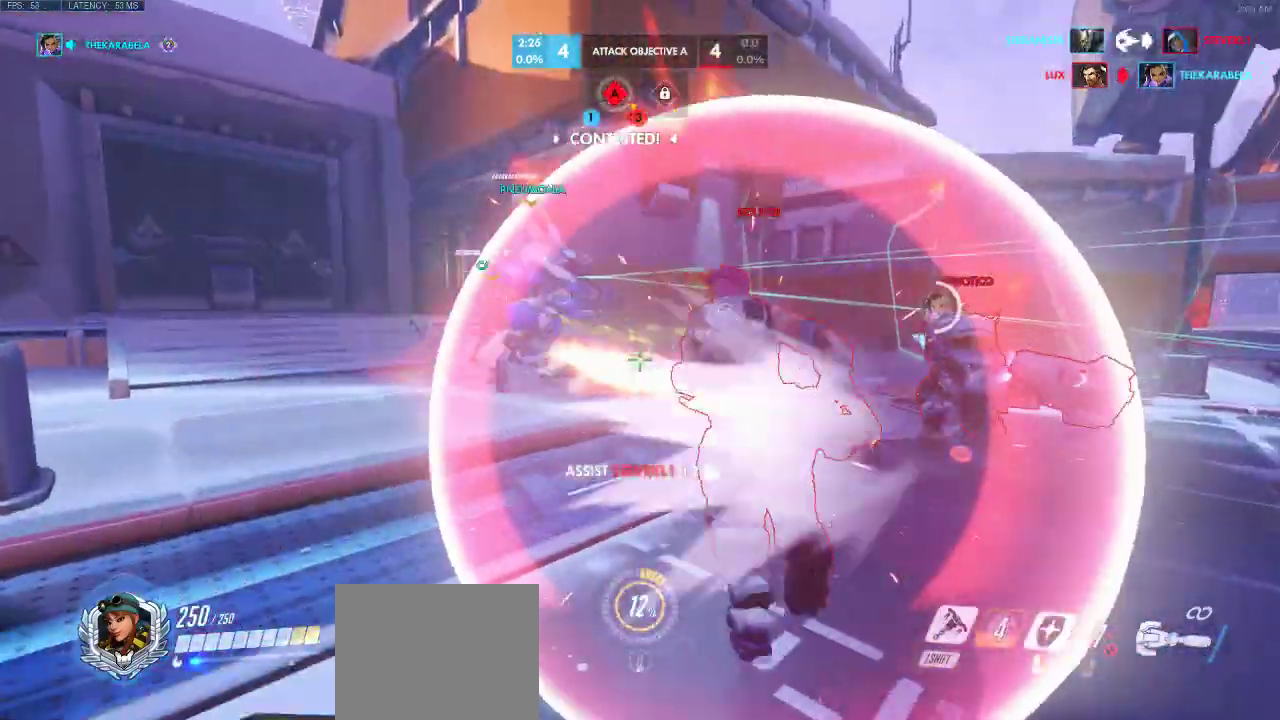
{"keys": ["a", "w"], "events": []}